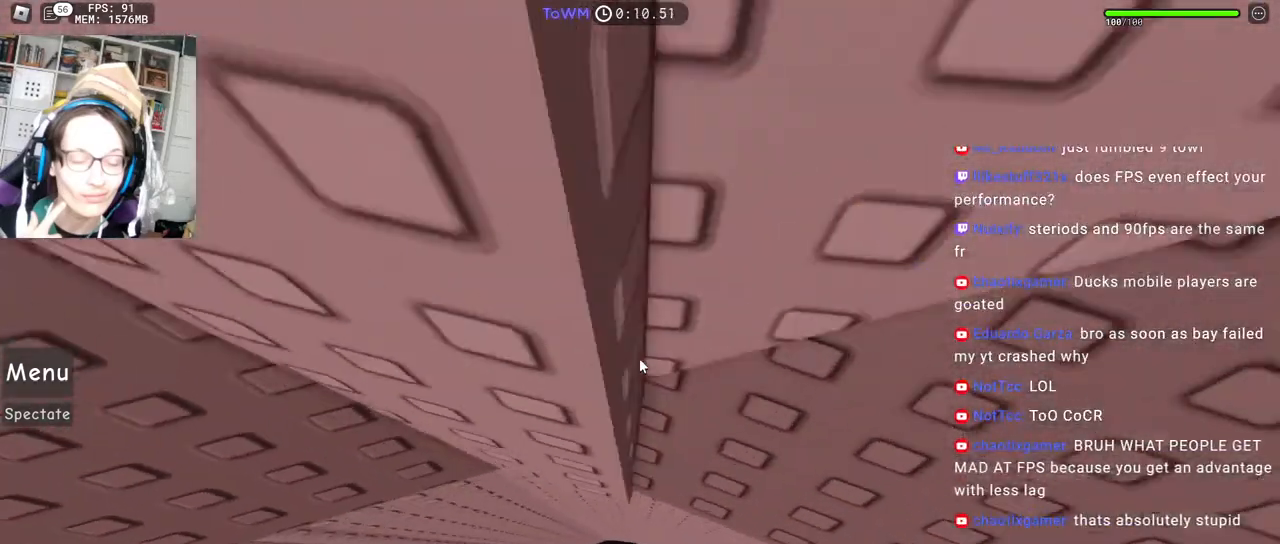
Gameplay with keyboard and mouse; each line is a JSON object with the keys and mouse buttons held at the frame after it. "events" lists presses ("down") and releases ("up") of "a", "ctrl", "d", "e", "q", "s", "shift", "space", "w", "mouse_left", "mouse_wheel", "mouse_right", "mouse_mb4" and "mouse_mb5" between this image and that frame as [ms after this image, input, new state], when the widget could be followed in between. "mouse_left", "mouse_wheel", "mouse_right", "mouse_mb4", "mouse_mb5" = the "left", "wheel", "right", "mb4", "mb5" buttons of the "mouse" list. No other keys are recorded. "wheel" means that the mouse wheel is clicked or scrolled. Mouse movement is not recorded.
{"keys": ["d"], "mouse": ["right"], "events": [[217, "d", "up"], [300, "d", "down"], [384, "d", "up"], [484, "d", "down"]]}
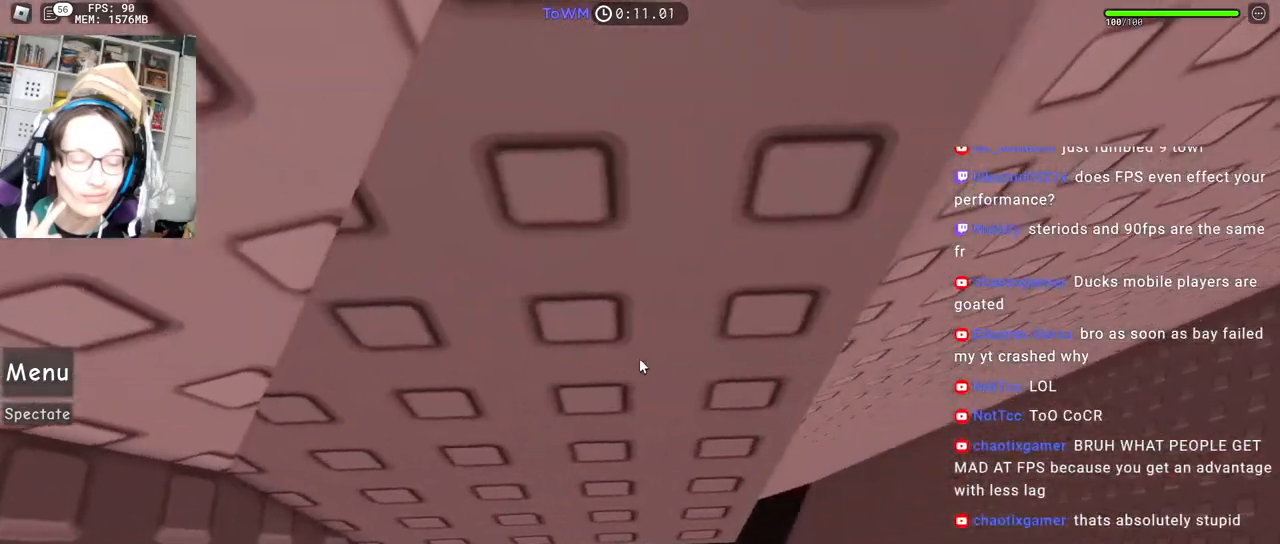
{"keys": [], "mouse": ["right"], "events": [[50, "d", "up"], [200, "d", "down"], [217, "w", "down"], [267, "w", "up"], [284, "d", "up"], [400, "d", "down"], [400, "s", "down"], [450, "d", "up"], [450, "s", "up"]]}
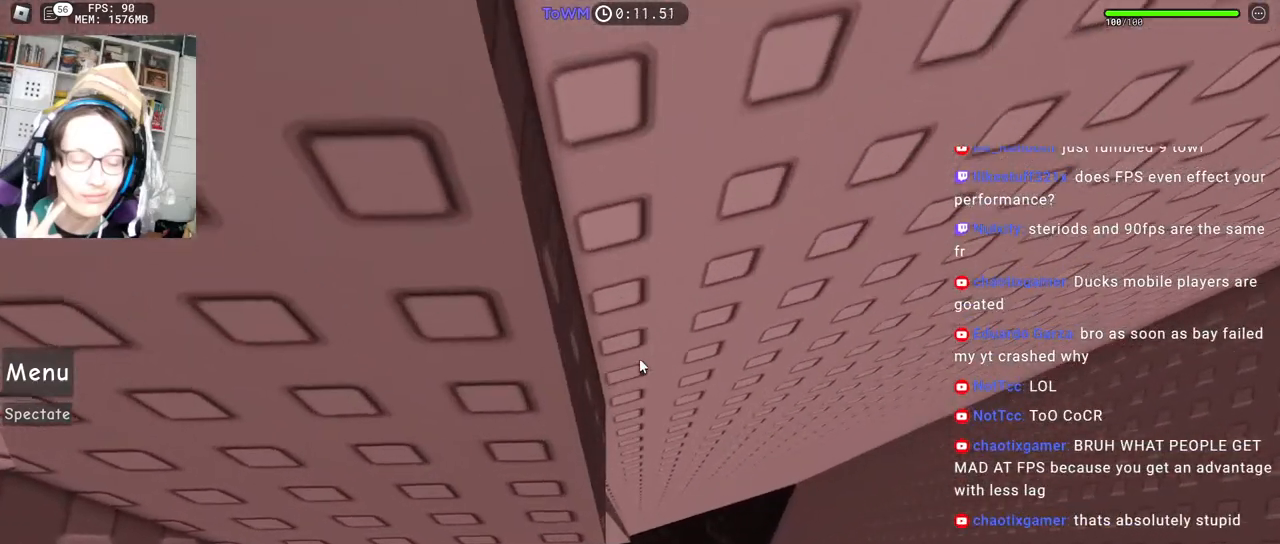
{"keys": [], "mouse": ["right"], "events": [[84, "w", "down"], [117, "w", "up"], [350, "s", "down"], [384, "s", "up"]]}
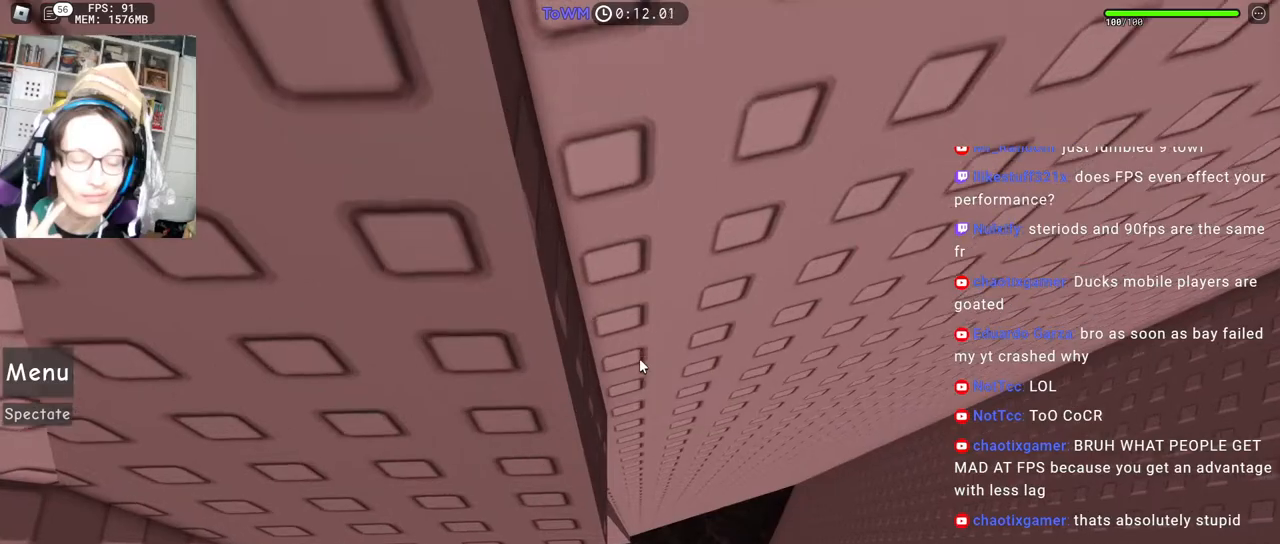
{"keys": [], "mouse": ["right"], "events": [[67, "mouse_wheel", "down"], [134, "mouse_wheel", "up"]]}
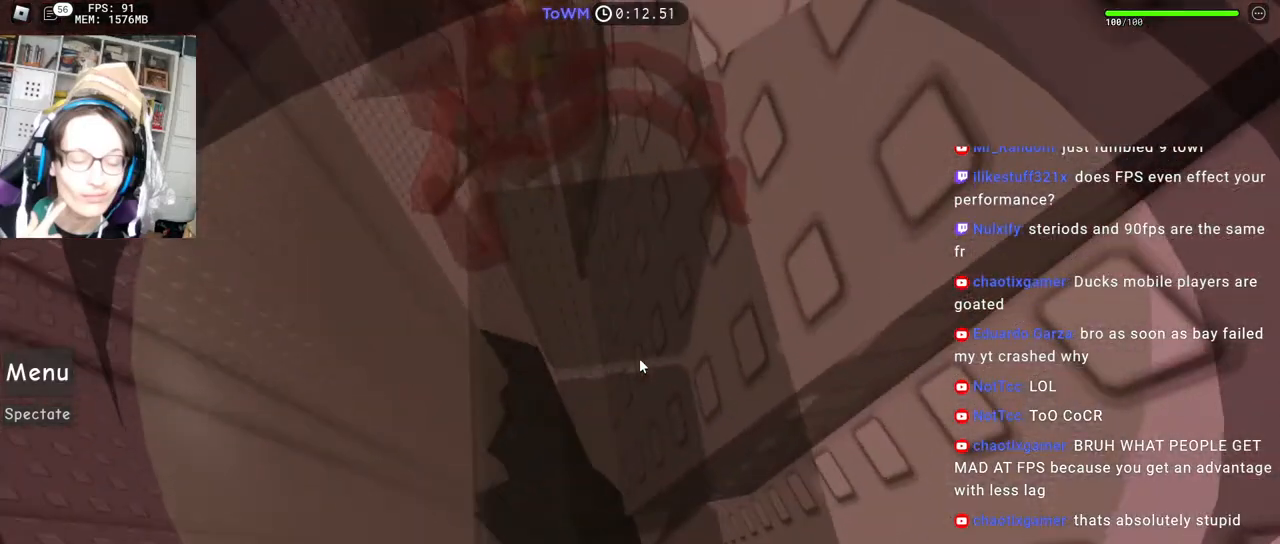
{"keys": [], "mouse": ["right"], "events": []}
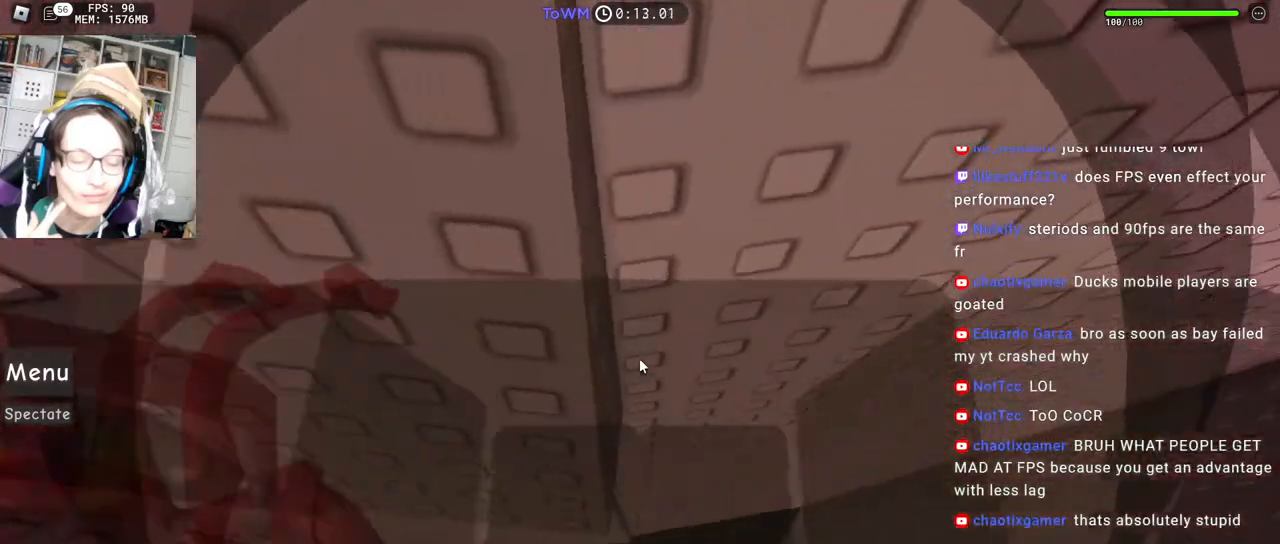
{"keys": [], "mouse": ["right"], "events": [[67, "s", "down"], [100, "s", "up"], [234, "mouse_wheel", "down"], [317, "mouse_wheel", "up"]]}
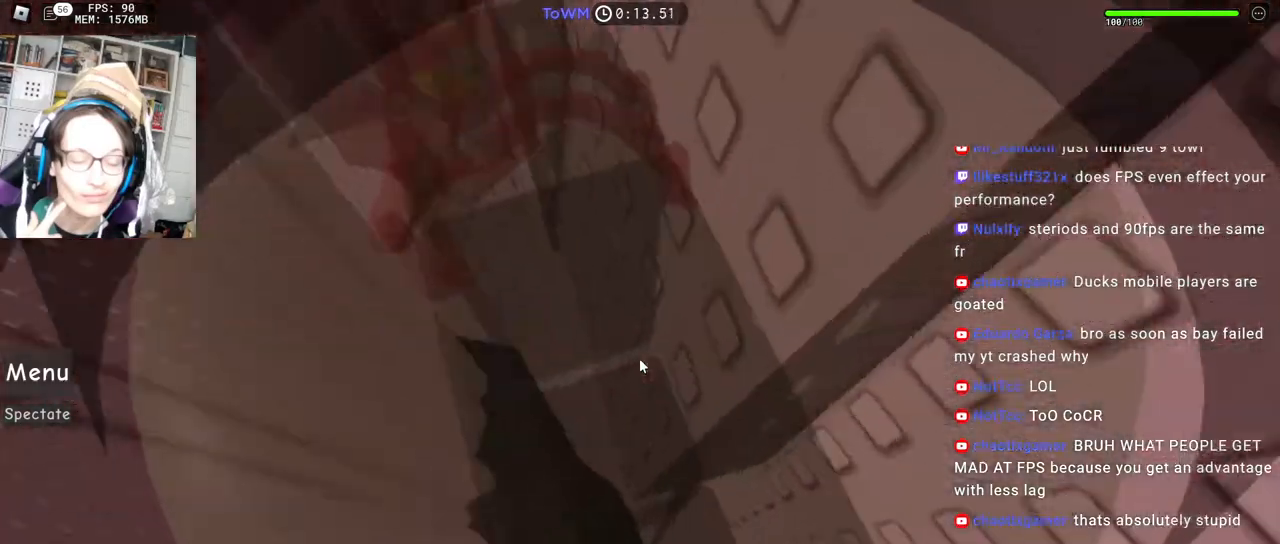
{"keys": [], "mouse": ["right"], "events": []}
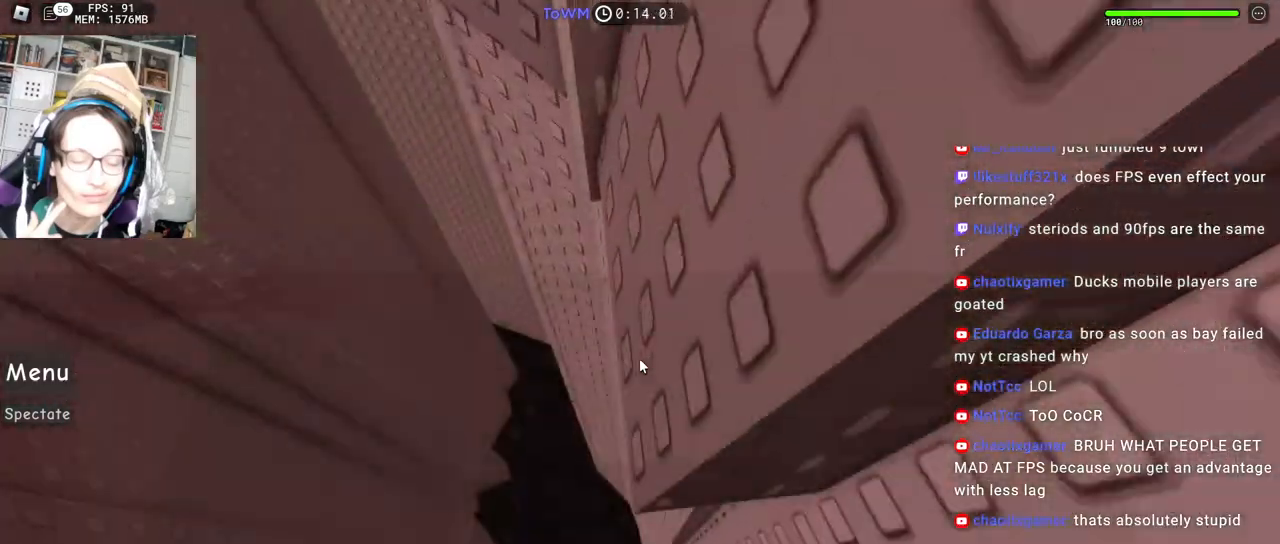
{"keys": [], "mouse": ["right"], "events": []}
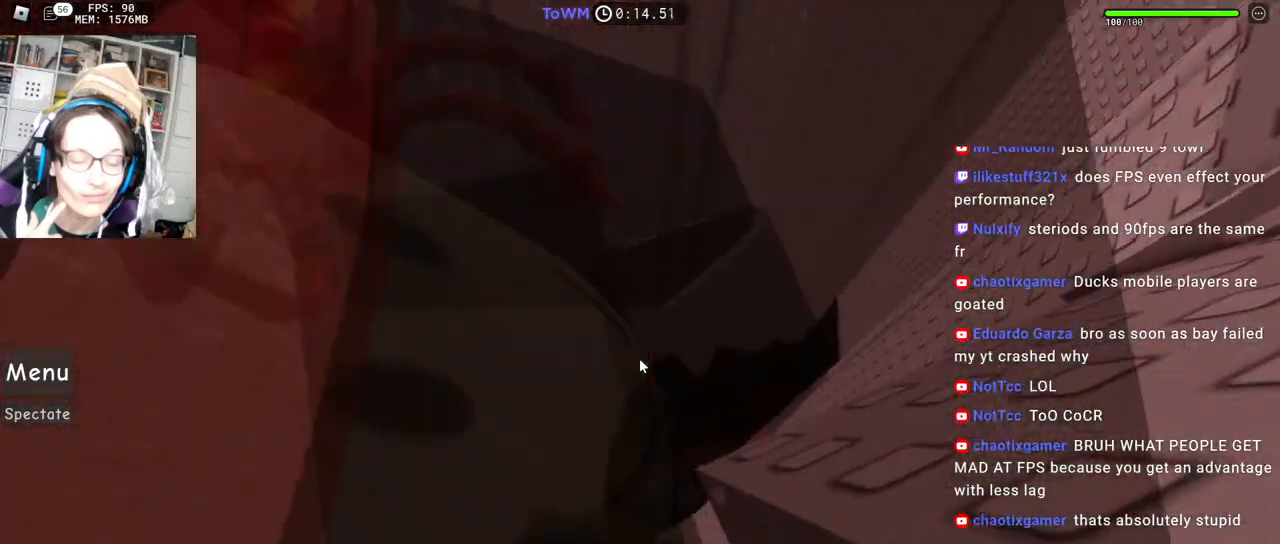
{"keys": ["a", "w"], "mouse": ["right"], "events": [[67, "space", "down"], [100, "a", "down"], [134, "space", "up"], [450, "w", "down"]]}
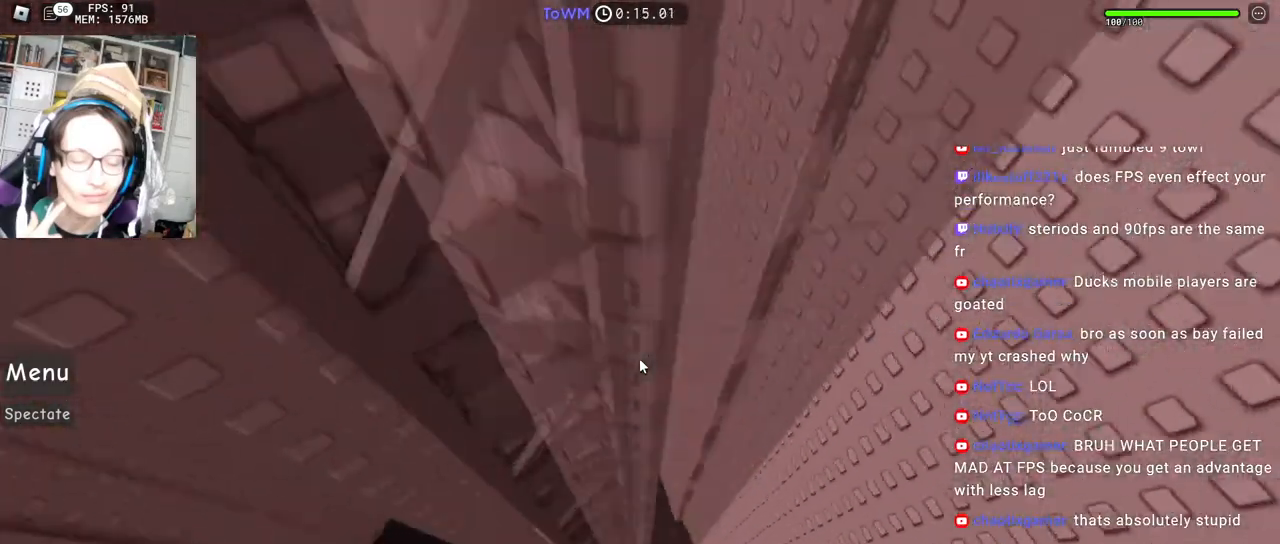
{"keys": ["a", "w"], "mouse": ["right"], "events": [[167, "w", "up"], [250, "w", "down"]]}
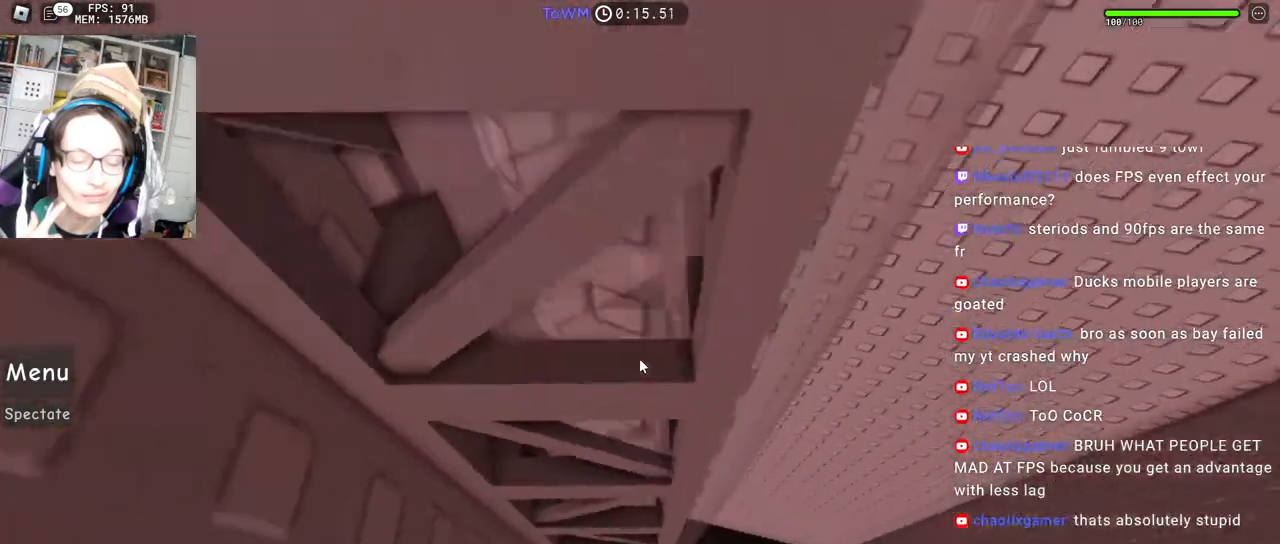
{"keys": ["a", "w"], "mouse": ["right"], "events": []}
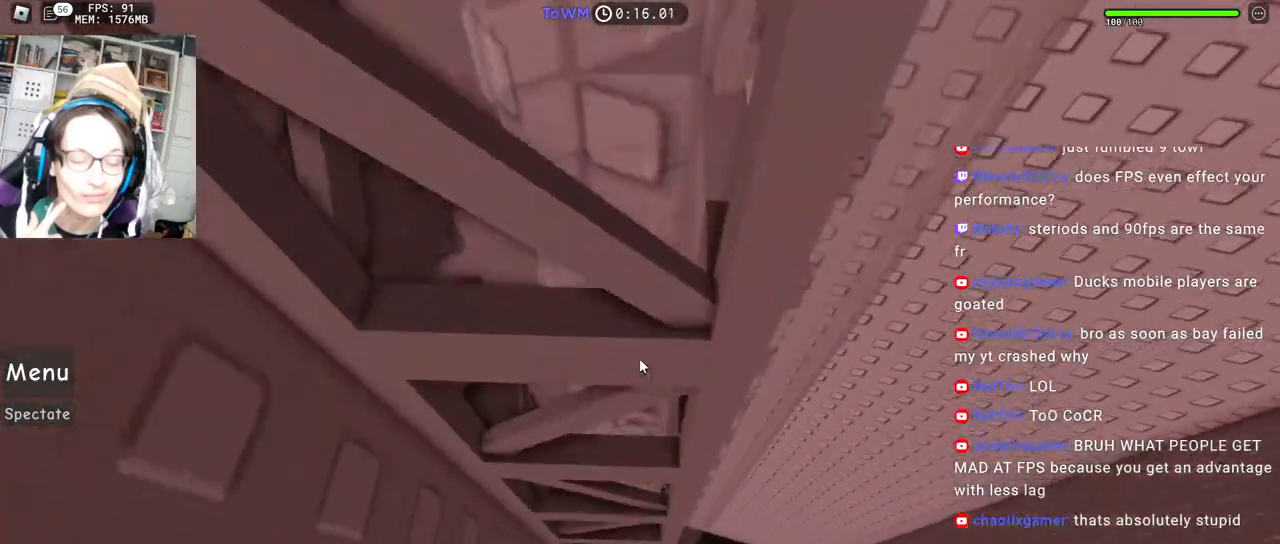
{"keys": ["a", "space", "w"], "mouse": ["right"], "events": [[467, "space", "down"]]}
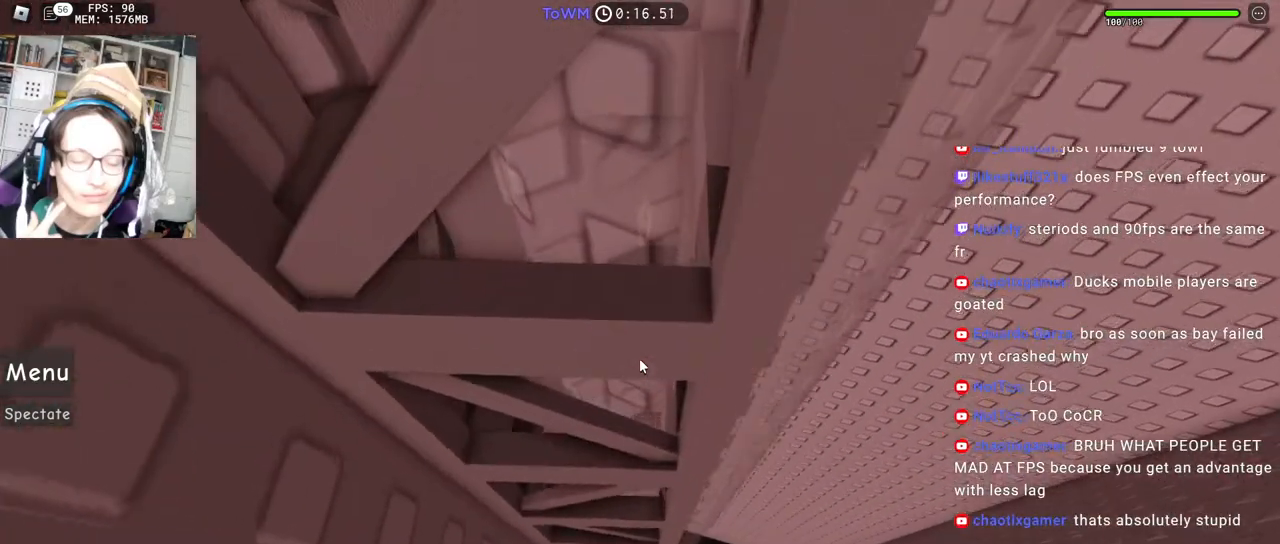
{"keys": ["a", "space", "w"], "mouse": ["right"], "events": []}
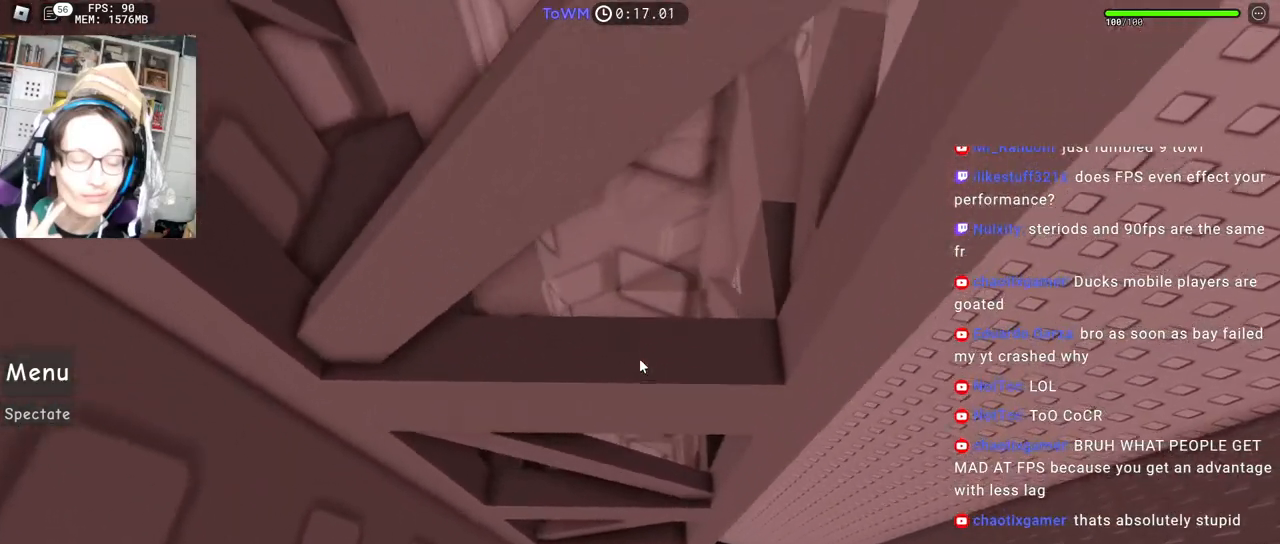
{"keys": ["s"], "mouse": ["right"], "events": [[184, "a", "up"], [184, "w", "up"], [200, "space", "up"], [334, "s", "down"]]}
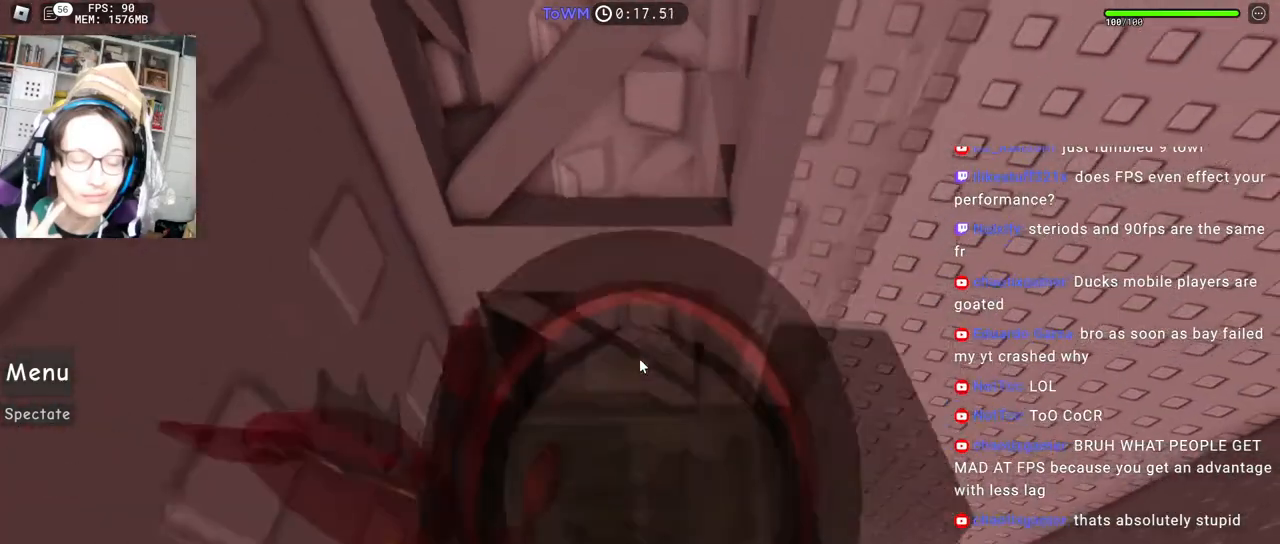
{"keys": [], "mouse": ["right"], "events": [[167, "s", "up"]]}
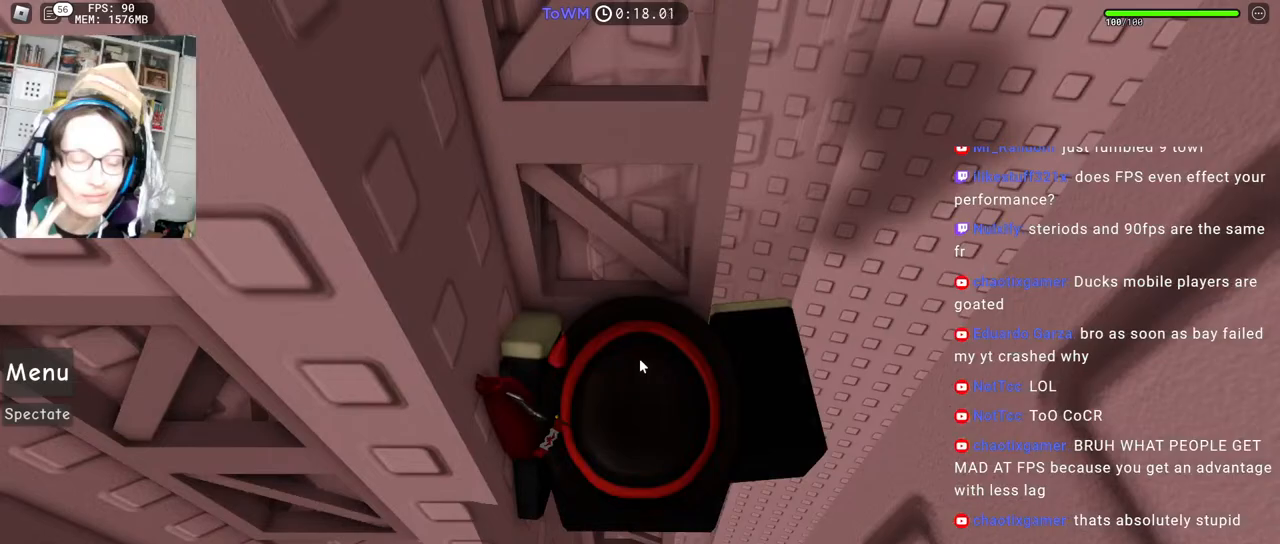
{"keys": [], "mouse": ["right"], "events": []}
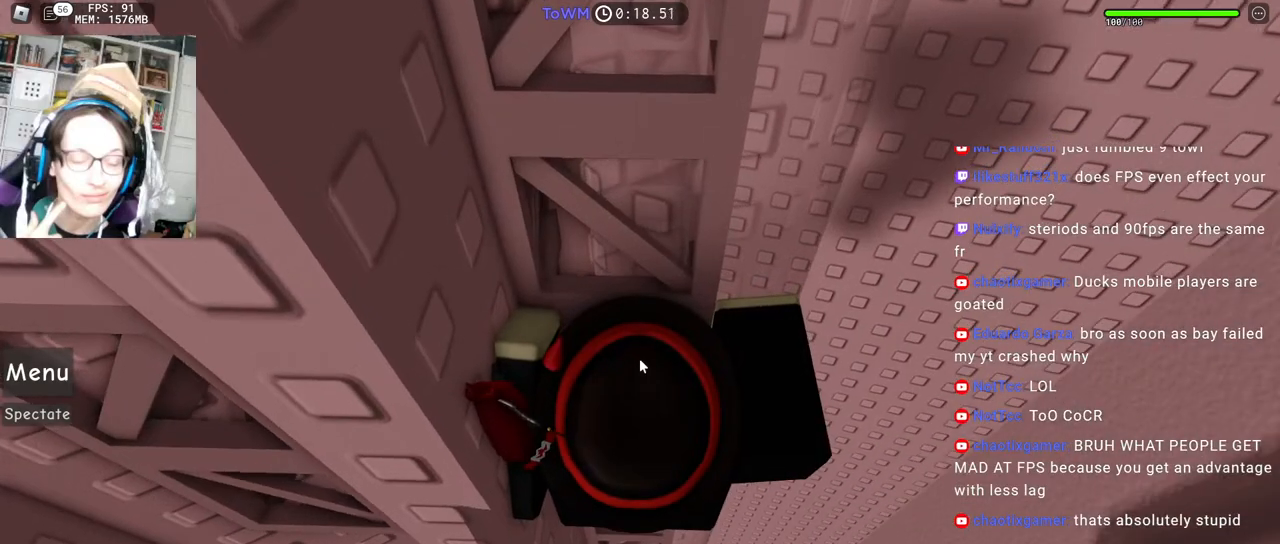
{"keys": [], "mouse": ["right"], "events": []}
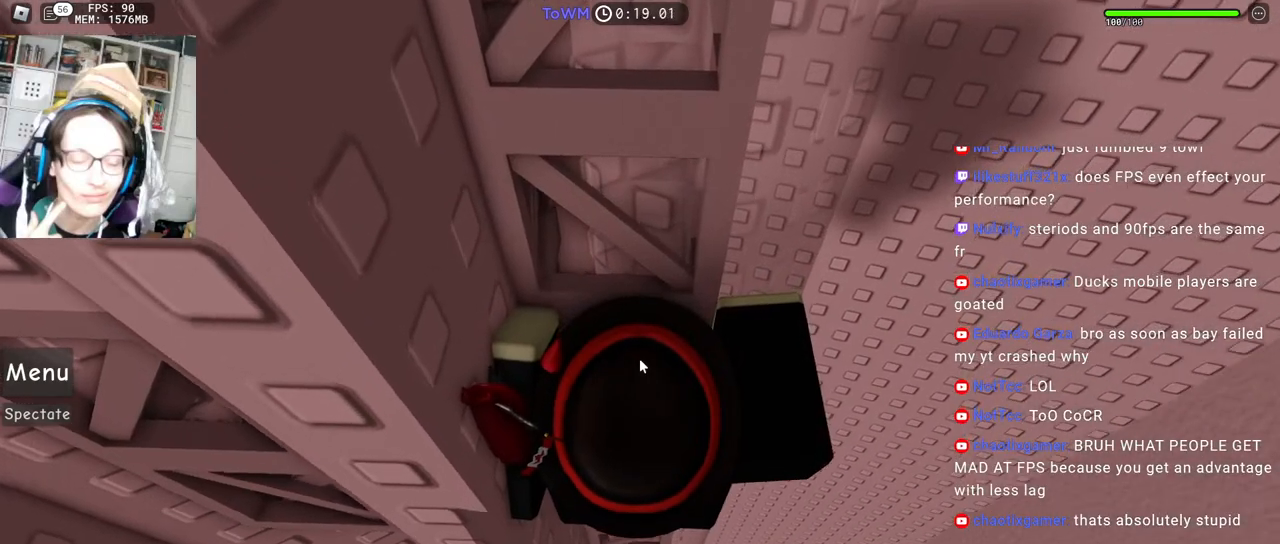
{"keys": [], "mouse": ["right"], "events": []}
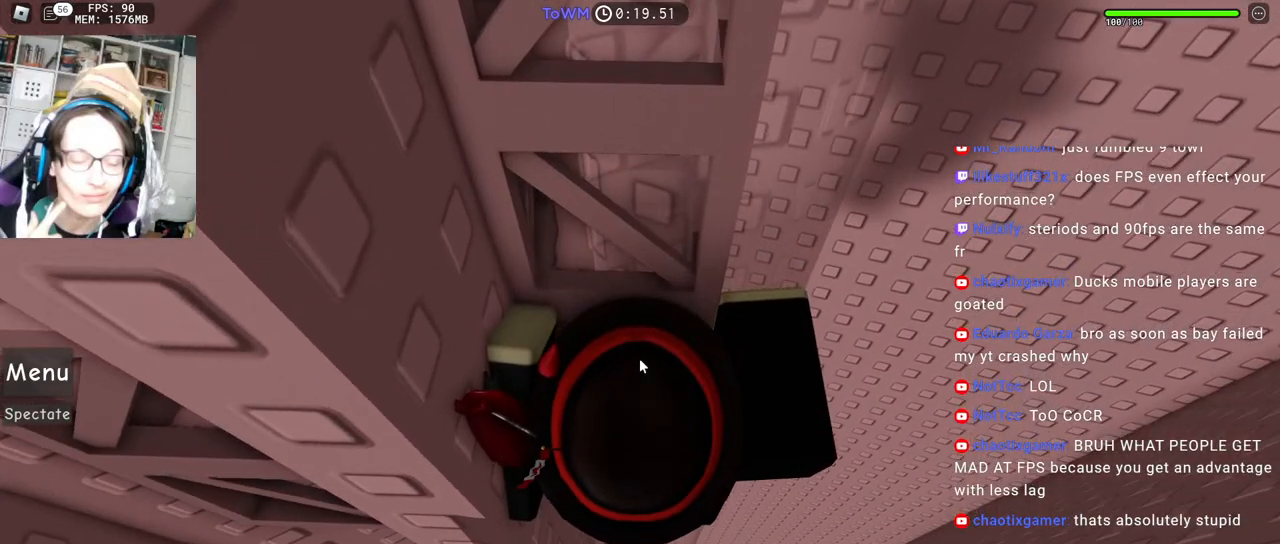
{"keys": ["s"], "mouse": ["right"], "events": [[500, "s", "down"]]}
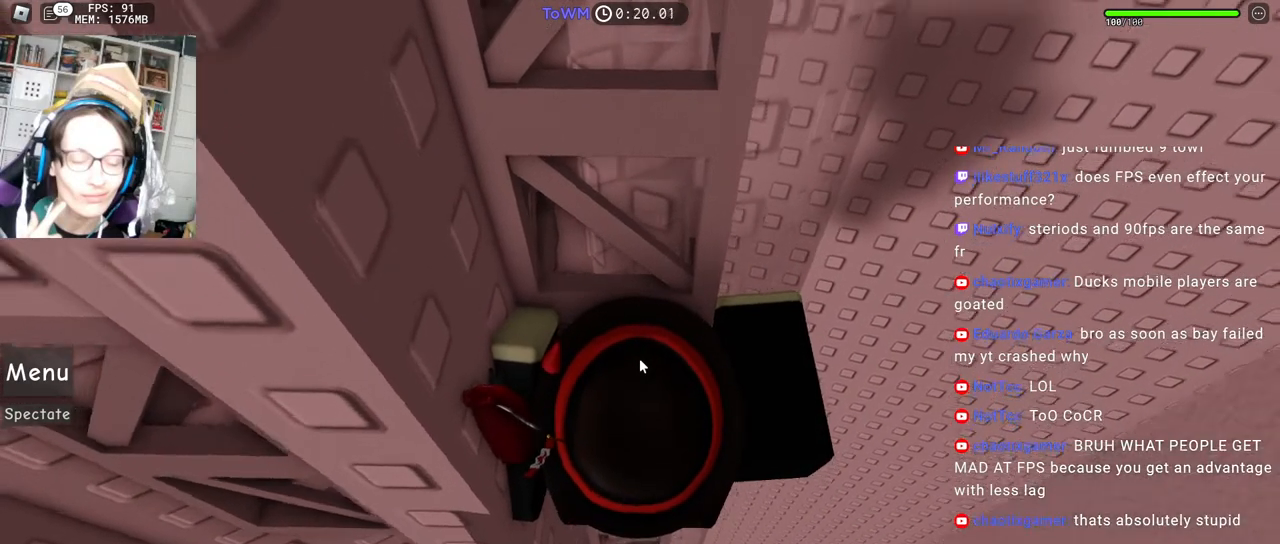
{"keys": [], "mouse": ["wheel", "right"], "events": [[117, "s", "up"], [300, "s", "down"], [417, "s", "up"], [484, "mouse_wheel", "down"]]}
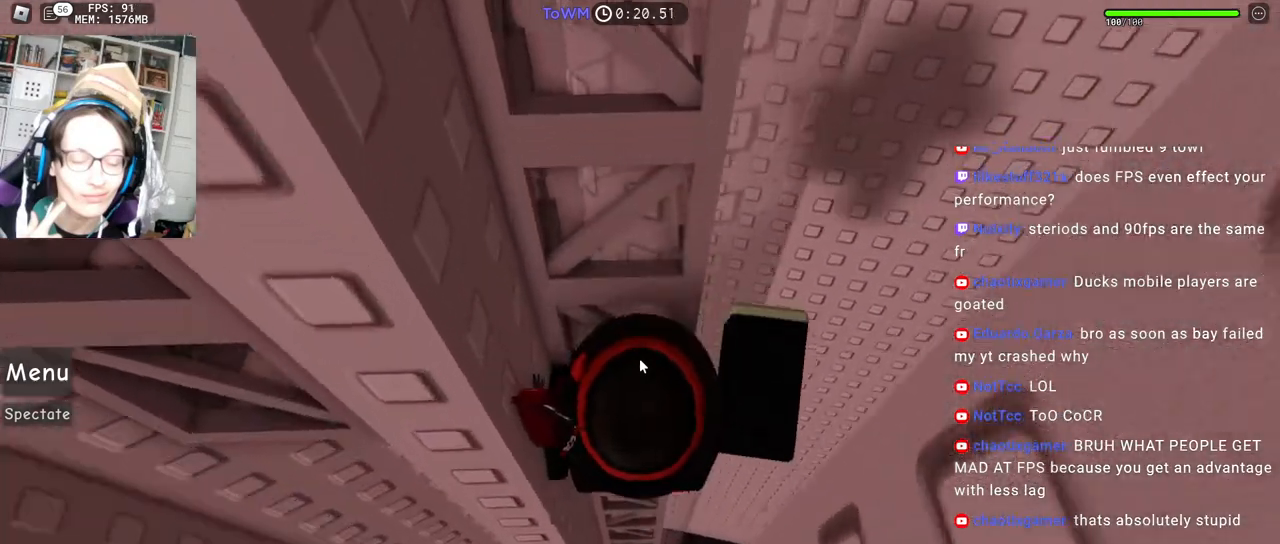
{"keys": ["a", "w"], "mouse": ["right"], "events": [[34, "mouse_wheel", "up"], [50, "a", "down"], [184, "space", "down"], [250, "space", "up"], [417, "w", "down"]]}
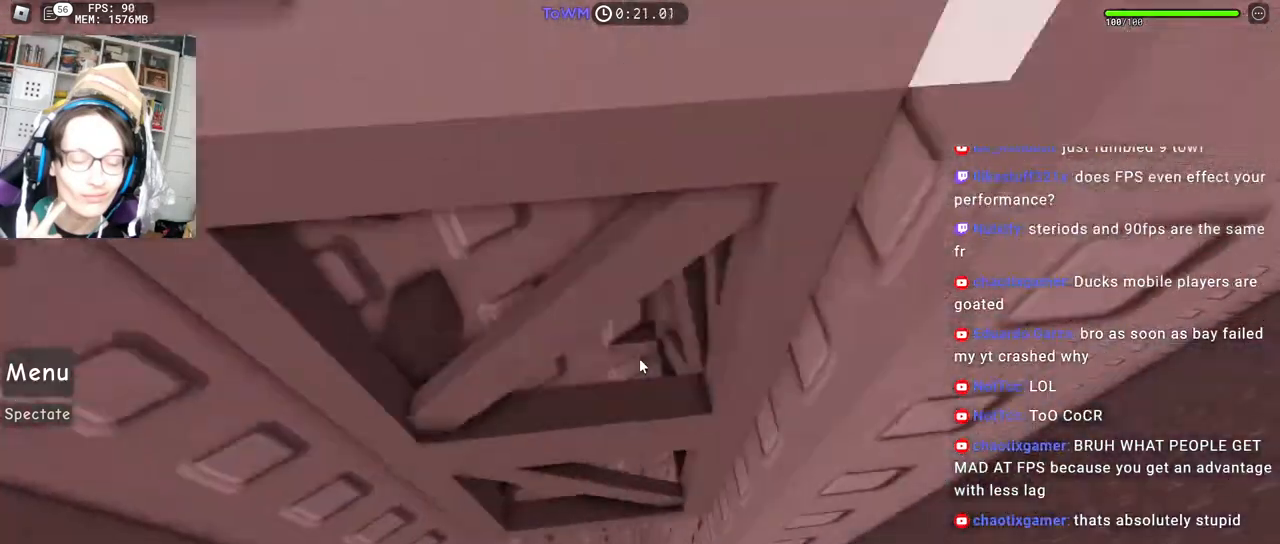
{"keys": ["w"], "mouse": ["right"], "events": [[67, "a", "up"], [184, "a", "down"], [367, "a", "up"]]}
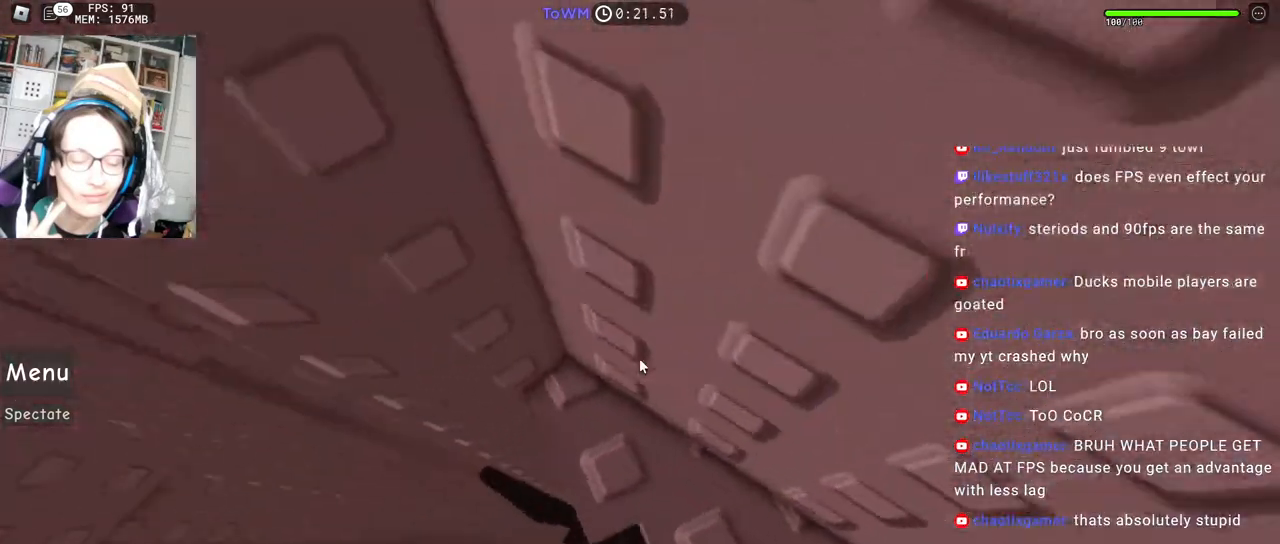
{"keys": ["a"], "mouse": ["right"], "events": [[217, "a", "down"], [217, "w", "up"], [367, "space", "down"], [434, "space", "up"]]}
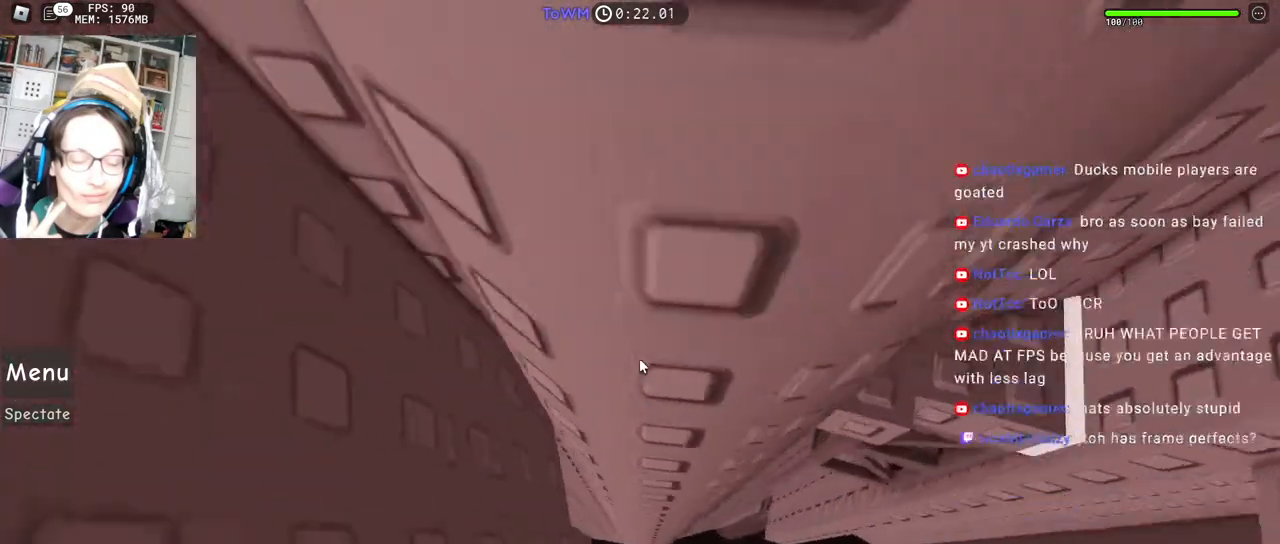
{"keys": [], "mouse": ["right"], "events": [[17, "w", "down"], [150, "a", "up"], [217, "w", "up"], [317, "a", "down"], [367, "a", "up"]]}
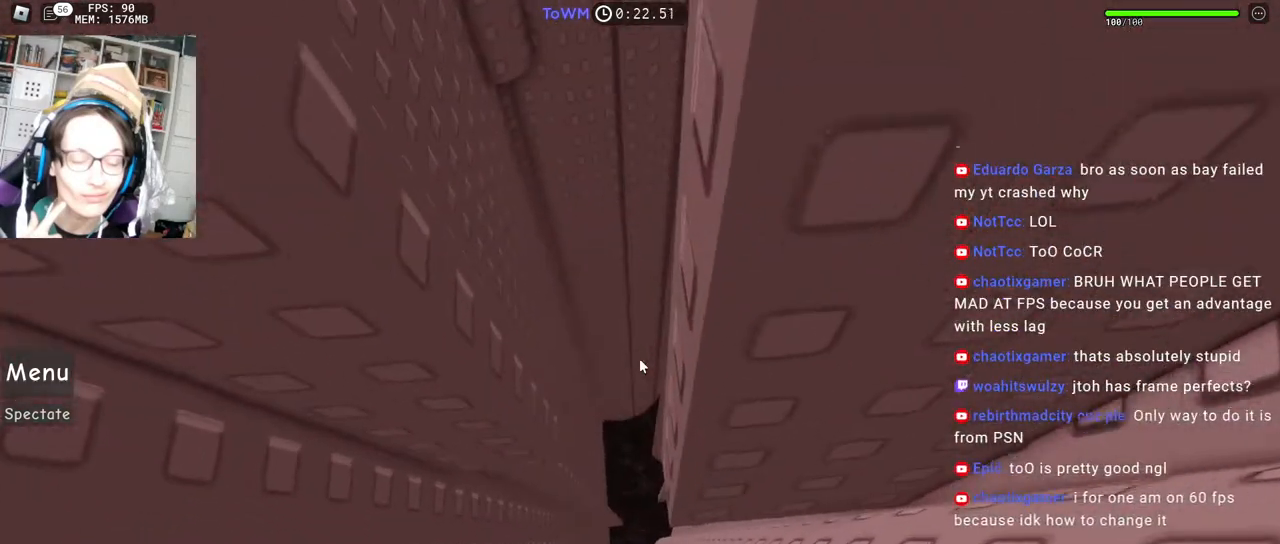
{"keys": [], "mouse": ["right"], "events": [[34, "w", "down"], [50, "a", "down"], [100, "a", "up"], [100, "w", "up"], [234, "w", "down"], [284, "w", "up"], [384, "w", "down"], [450, "w", "up"]]}
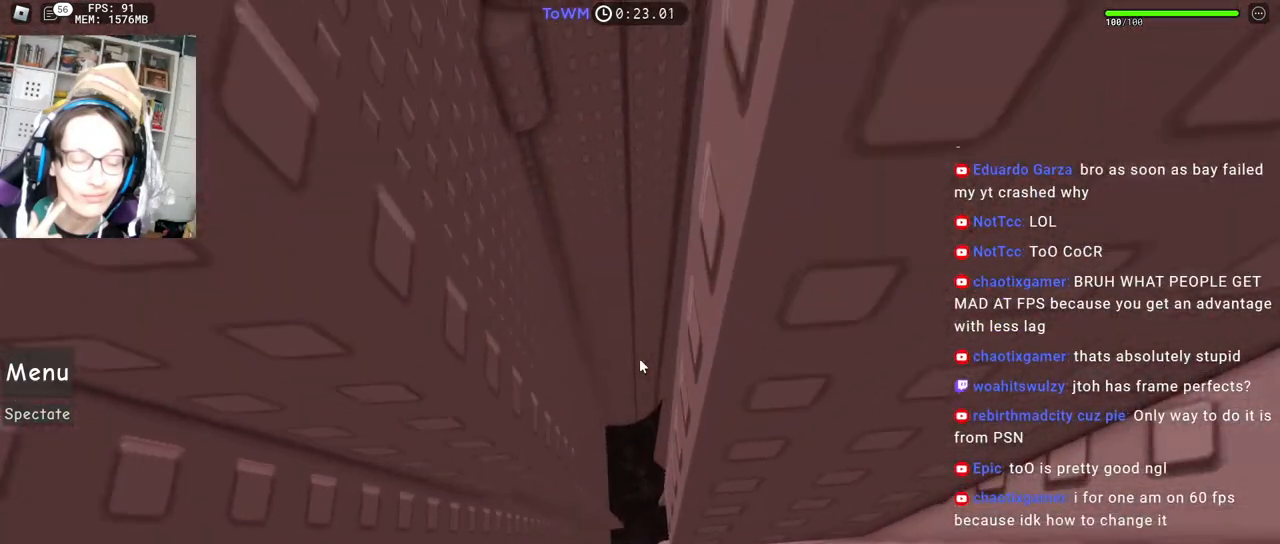
{"keys": [], "mouse": ["right"], "events": []}
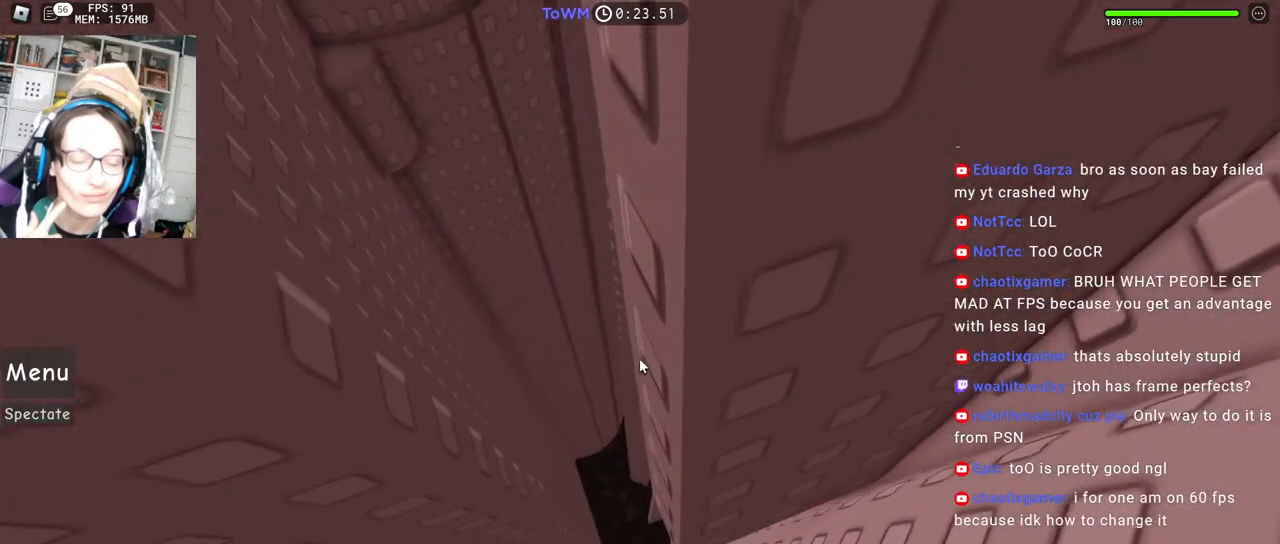
{"keys": ["a"], "mouse": ["right"], "events": [[84, "w", "down"], [100, "a", "down"], [400, "w", "up"]]}
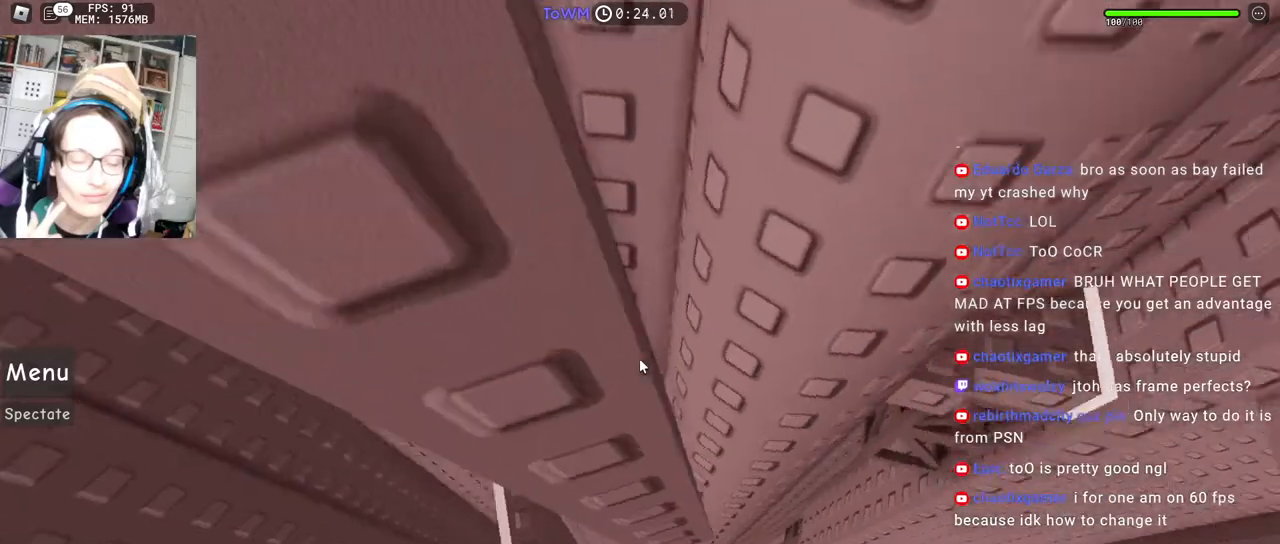
{"keys": [], "mouse": ["right"], "events": [[184, "w", "down"], [284, "a", "up"], [284, "w", "up"]]}
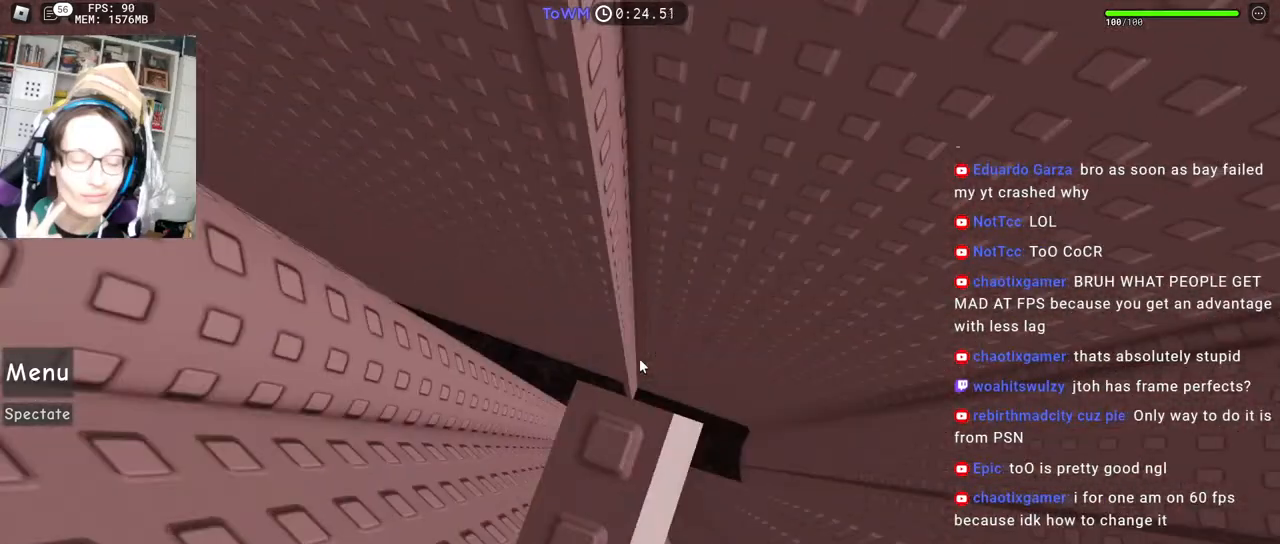
{"keys": [], "mouse": ["right"], "events": [[234, "d", "down"], [267, "d", "up"]]}